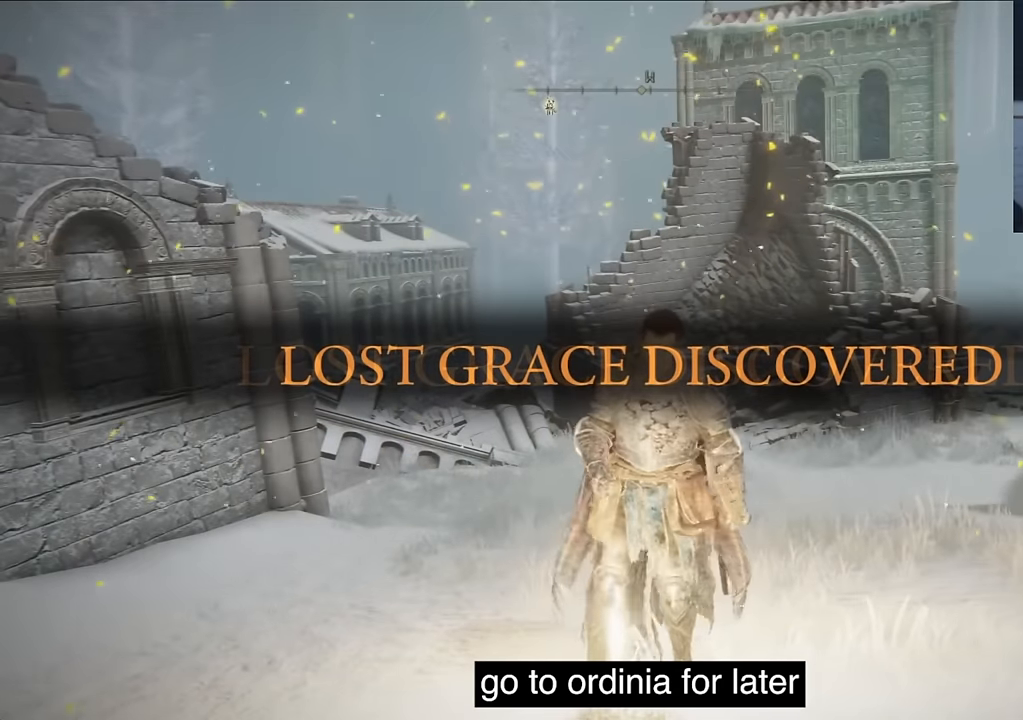
Gameplay with a controller (PlayStation layout); each line is a JSON object with the inputs held at the frame after it. "events" lists button and stick changes between this image and that frame as [ms after this image, input, new state], when the widget could be followed in between.
{"buttons": [], "left_stick": "center", "right_stick": "center", "events": [[300, "TRIANGLE", "down"], [417, "TRIANGLE", "up"]]}
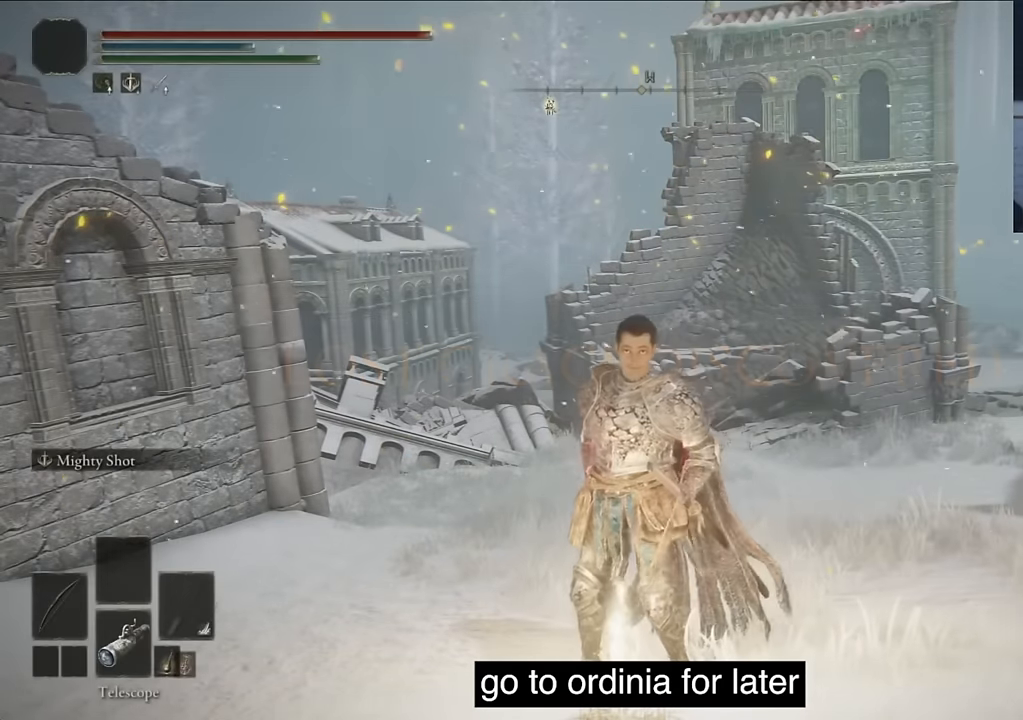
{"buttons": [], "left_stick": "center", "right_stick": "center", "events": [[84, "TRIANGLE", "down"], [184, "TRIANGLE", "up"], [384, "TRIANGLE", "down"], [434, "TRIANGLE", "up"]]}
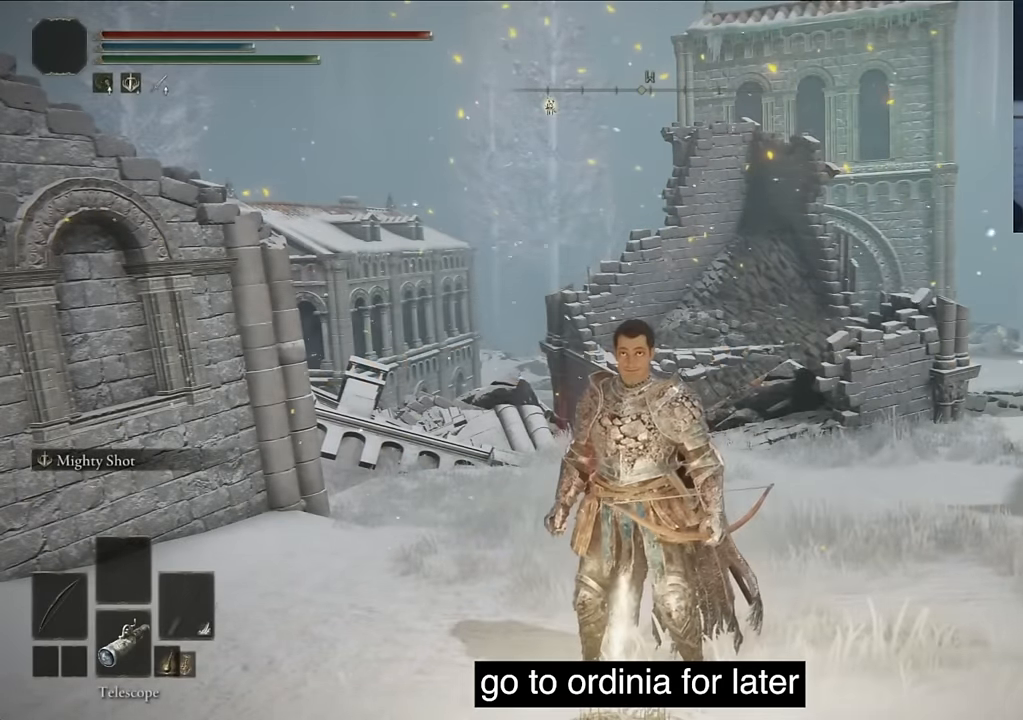
{"buttons": ["TRIANGLE"], "left_stick": "center", "right_stick": "center", "events": [[50, "TRIANGLE", "down"], [200, "TRIANGLE", "up"], [250, "TRIANGLE", "down"], [400, "TRIANGLE", "up"], [500, "TRIANGLE", "down"]]}
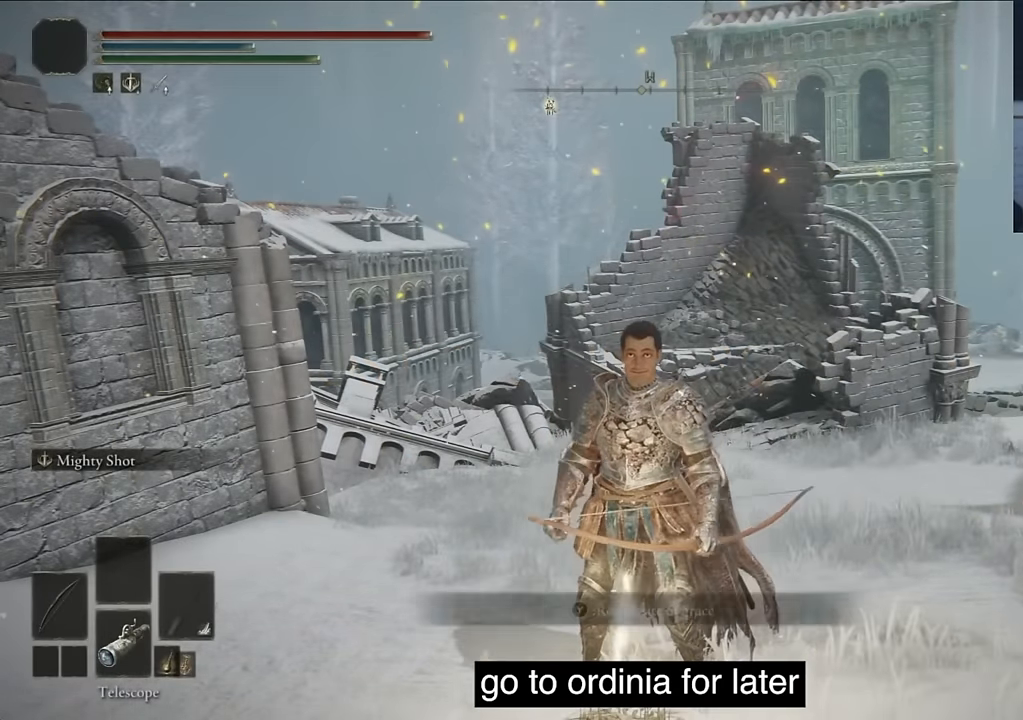
{"buttons": [], "left_stick": "center", "right_stick": "center", "events": [[134, "TRIANGLE", "up"], [383, "TRIANGLE", "down"], [416, "TRIANGLE", "up"]]}
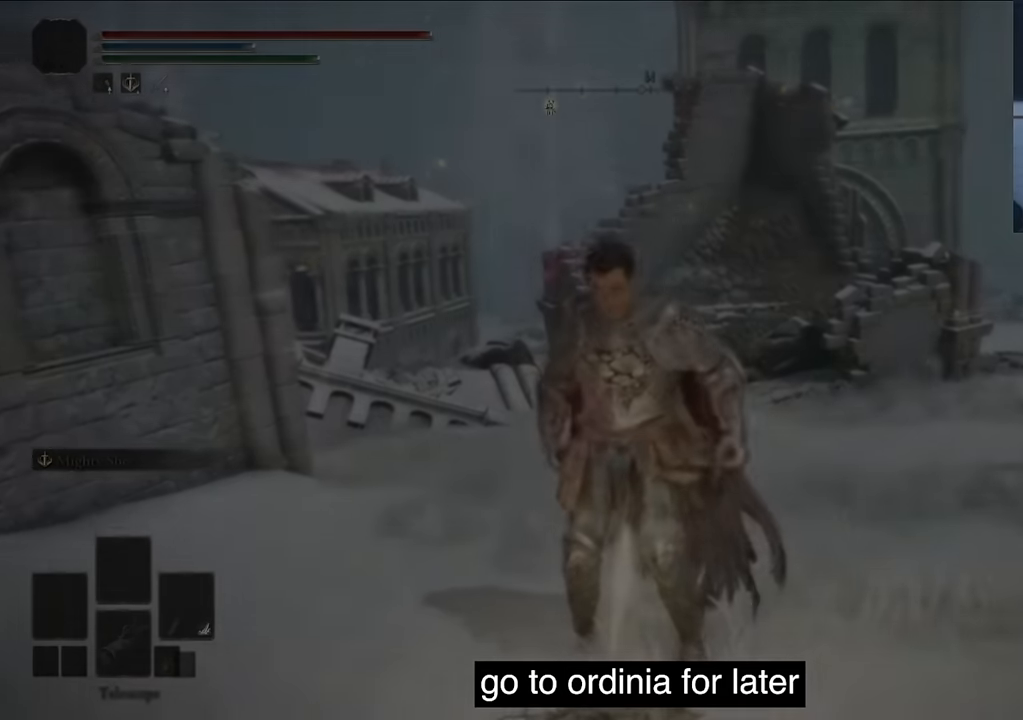
{"buttons": [], "left_stick": "center", "right_stick": "left", "events": [[366, "CIRCLE", "down"], [366, "right_stick", "left"], [466, "CIRCLE", "up"]]}
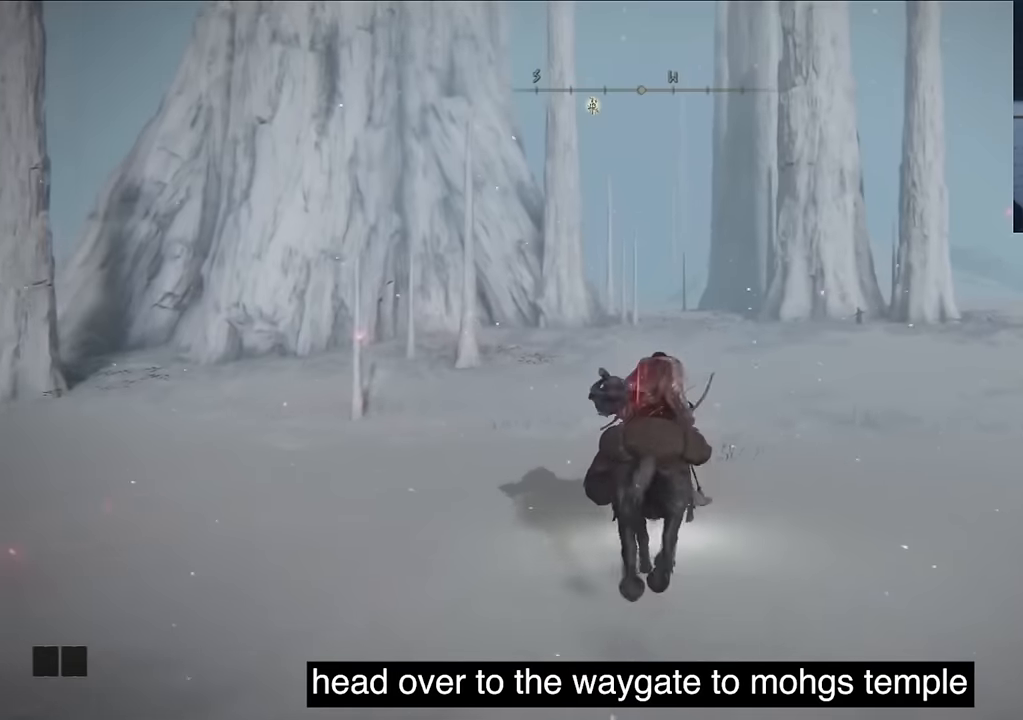
{"buttons": ["CIRCLE"], "left_stick": "center", "right_stick": "left", "events": [[83, "CIRCLE", "down"], [333, "CIRCLE", "up"], [433, "CIRCLE", "down"]]}
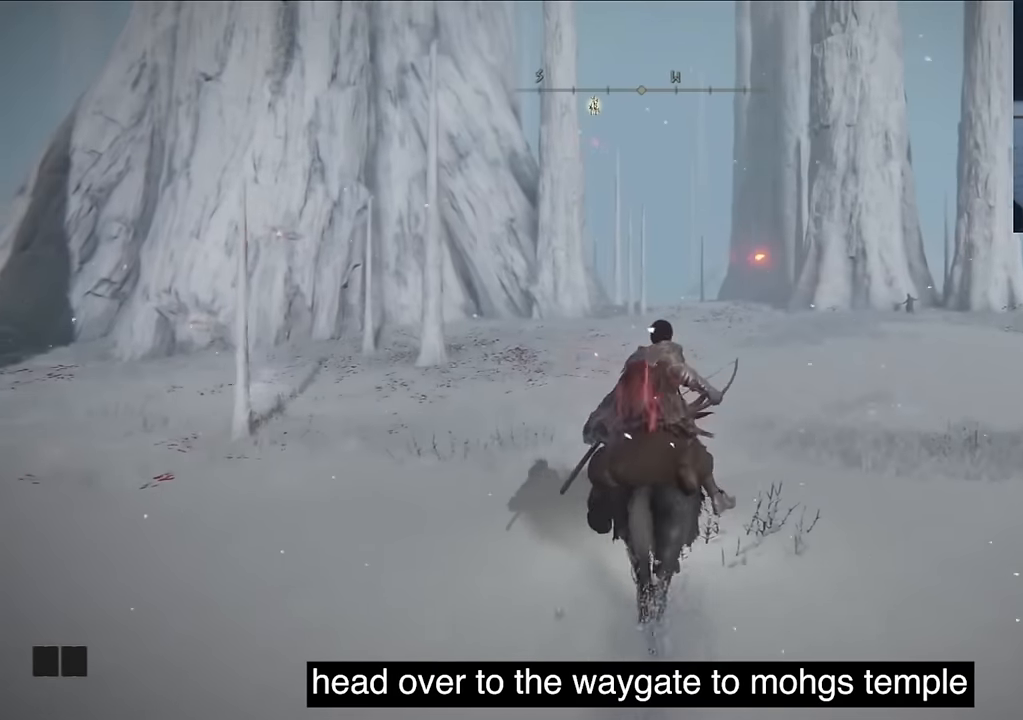
{"buttons": ["CIRCLE"], "left_stick": "center", "right_stick": "left", "events": [[100, "CIRCLE", "up"], [133, "CIRCLE", "down"], [300, "CIRCLE", "up"], [416, "CIRCLE", "down"]]}
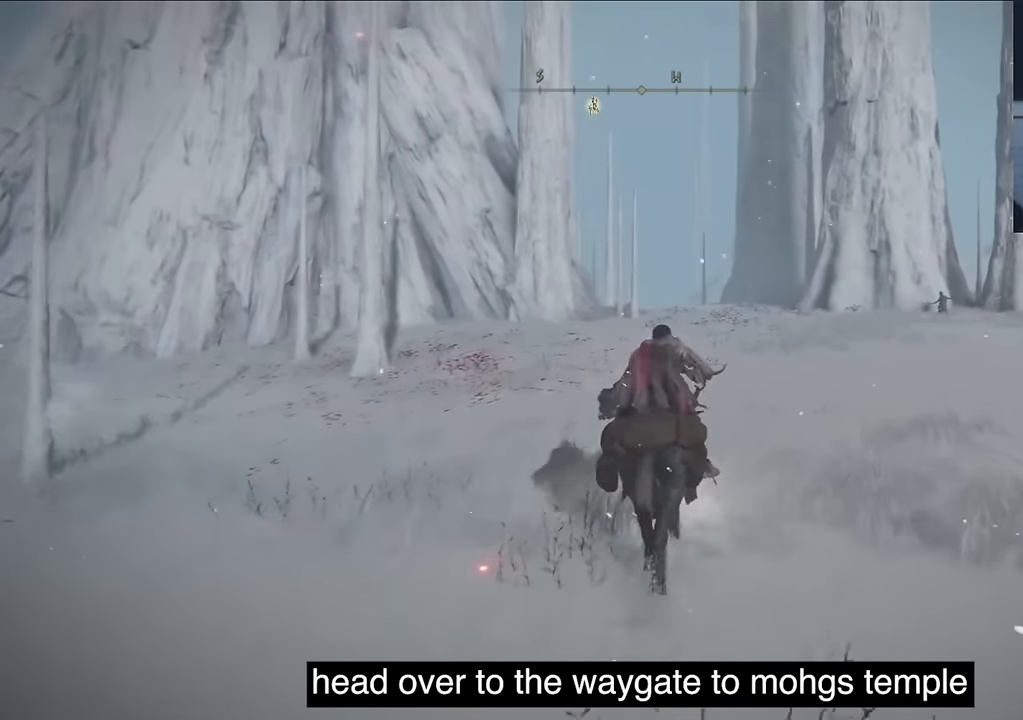
{"buttons": ["CIRCLE"], "left_stick": "center", "right_stick": "left", "events": [[33, "CIRCLE", "up"], [133, "CIRCLE", "down"], [283, "CIRCLE", "up"], [333, "CIRCLE", "down"], [450, "CIRCLE", "up"], [466, "CIRCLE", "down"]]}
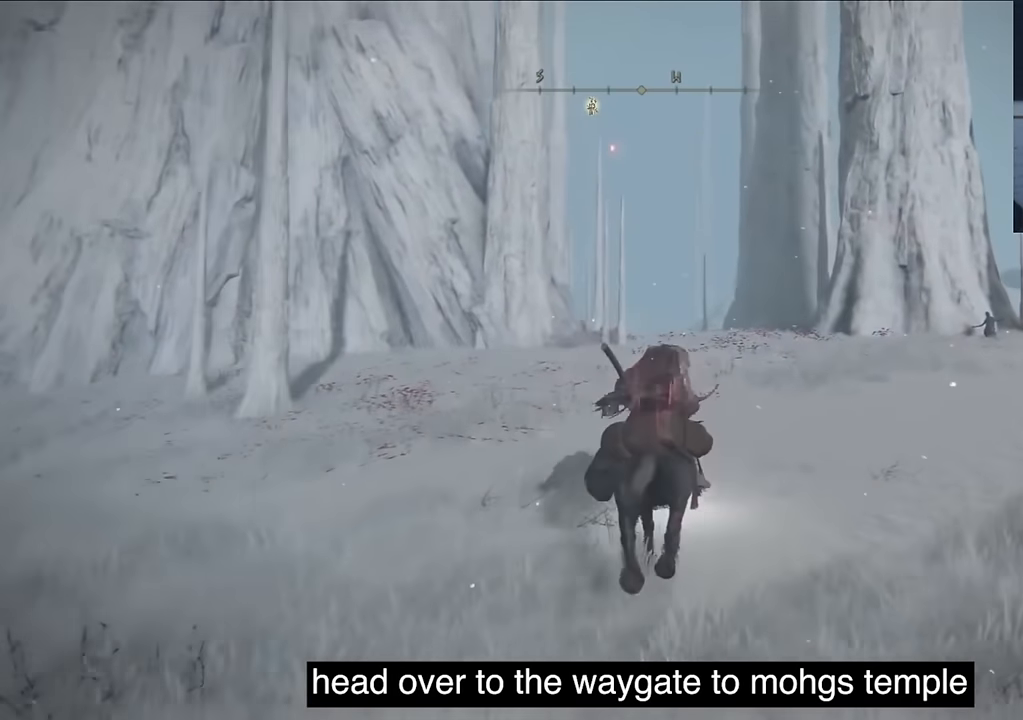
{"buttons": [], "left_stick": "center", "right_stick": "left", "events": [[166, "CIRCLE", "up"], [300, "CIRCLE", "down"], [383, "CIRCLE", "up"]]}
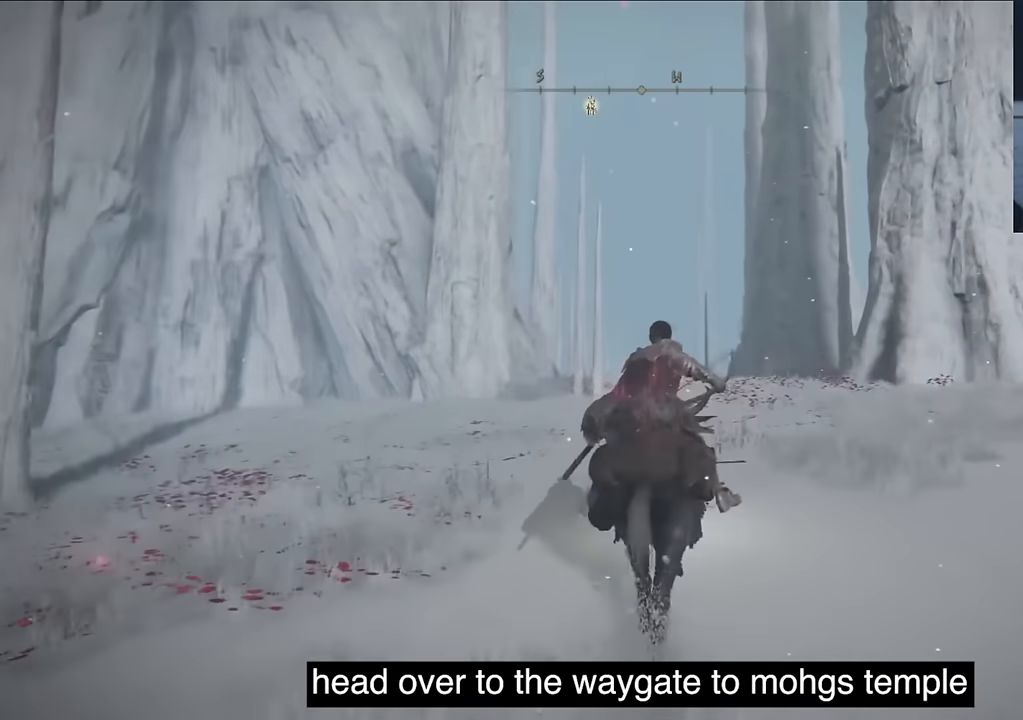
{"buttons": [], "left_stick": "center", "right_stick": "down-left", "events": [[16, "CIRCLE", "down"], [166, "CIRCLE", "up"], [283, "CIRCLE", "down"], [416, "right_stick", "down-left"], [433, "CIRCLE", "up"]]}
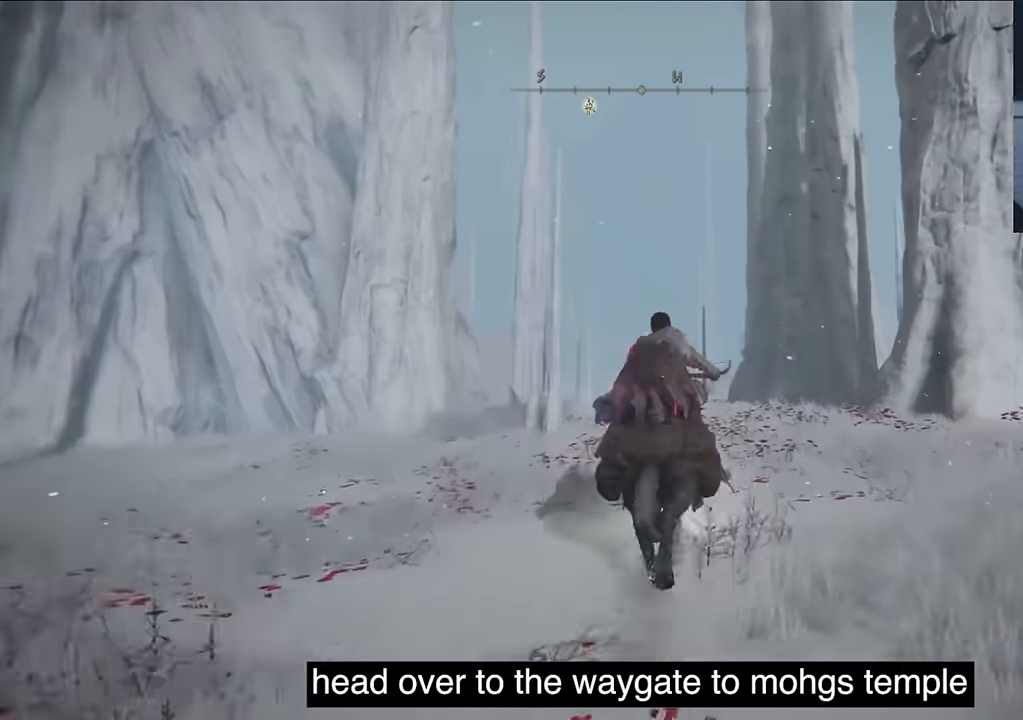
{"buttons": [], "left_stick": "center", "right_stick": "down-left", "events": [[50, "CIRCLE", "down"], [216, "CIRCLE", "up"], [300, "CIRCLE", "down"], [500, "CIRCLE", "up"]]}
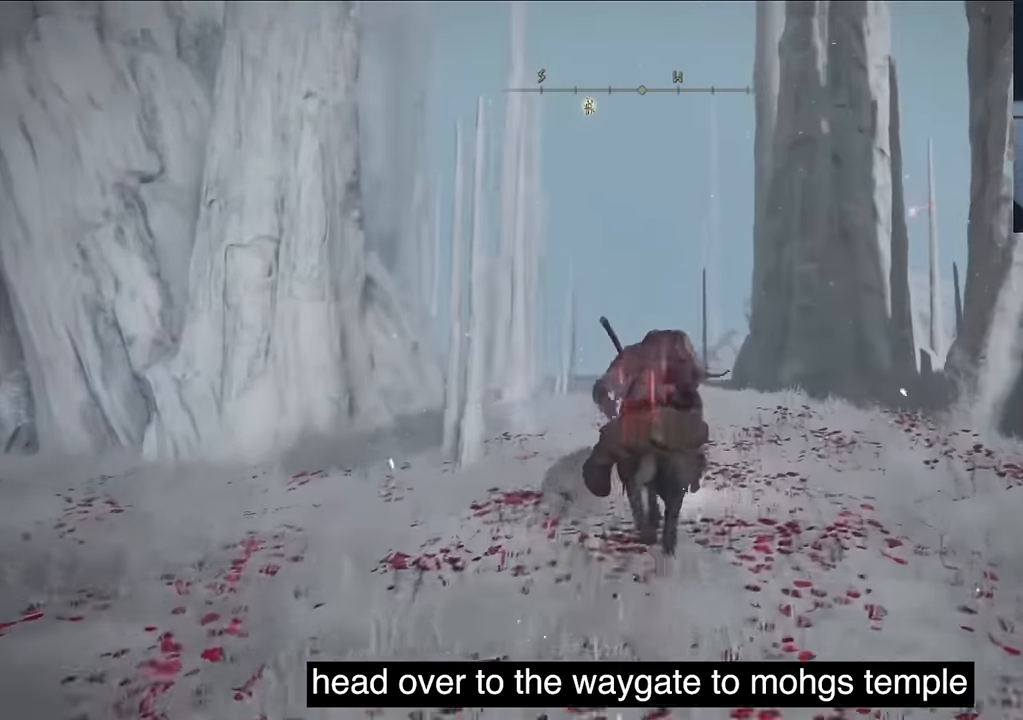
{"buttons": [], "left_stick": "center", "right_stick": "down-left", "events": [[50, "CIRCLE", "down"], [183, "CIRCLE", "up"], [283, "CIRCLE", "down"], [416, "CIRCLE", "up"]]}
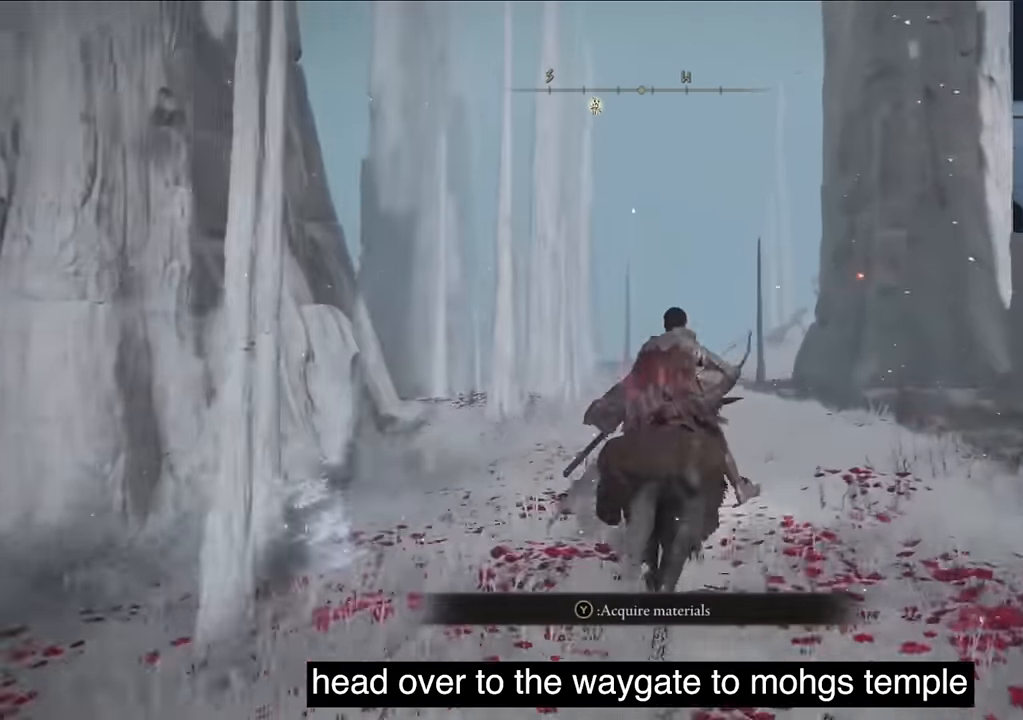
{"buttons": ["CIRCLE"], "left_stick": "center", "right_stick": "down-left", "events": [[16, "CIRCLE", "down"], [200, "CIRCLE", "up"], [316, "CIRCLE", "down"], [416, "CIRCLE", "up"], [500, "CIRCLE", "down"]]}
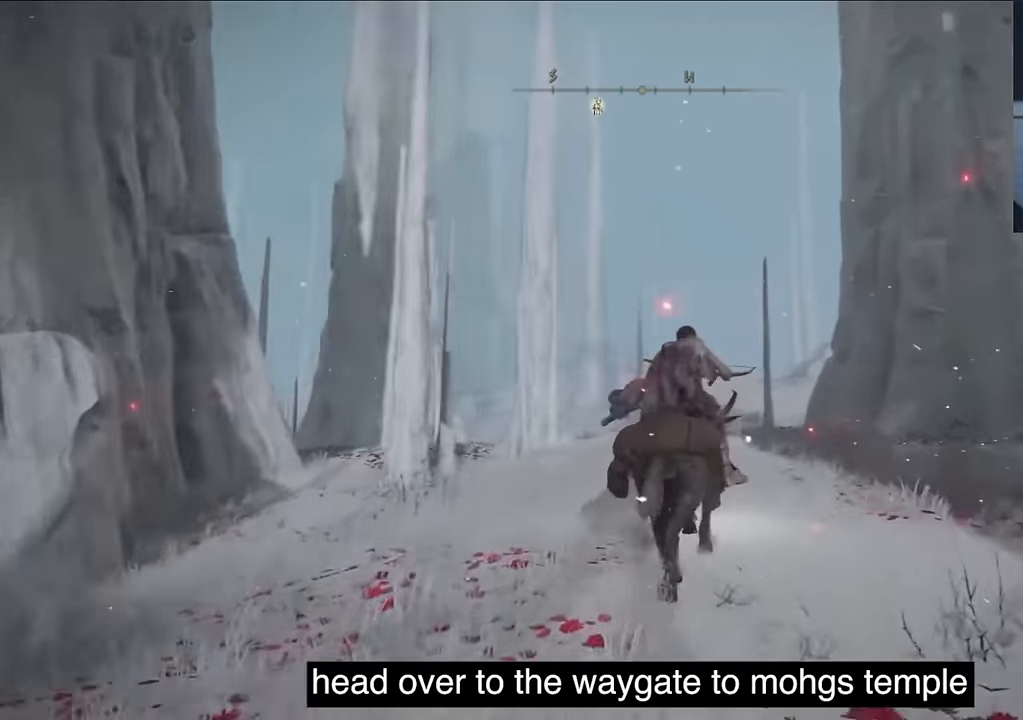
{"buttons": ["L1"], "left_stick": "center", "right_stick": "down-left", "events": [[250, "CIRCLE", "up"], [300, "CIRCLE", "down"], [350, "L1", "down"], [433, "CIRCLE", "up"]]}
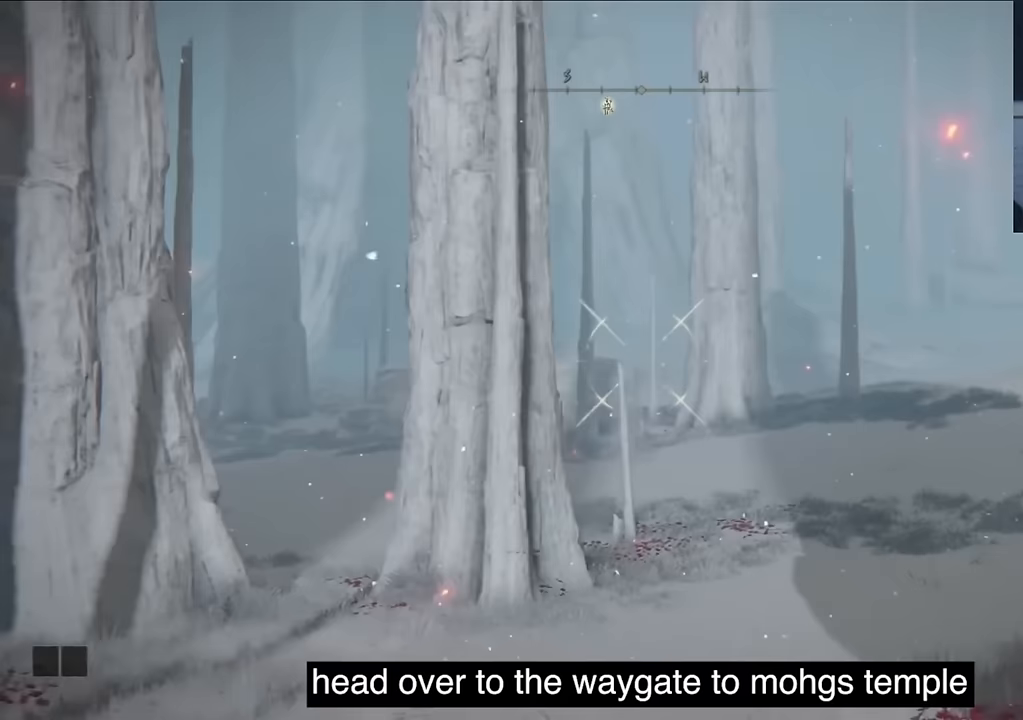
{"buttons": [], "left_stick": "center", "right_stick": "center", "events": [[33, "CIRCLE", "down"], [50, "right_stick", "center"], [167, "CIRCLE", "up"], [217, "right_stick", "right"], [250, "CIRCLE", "down"], [400, "right_stick", "center"], [450, "CIRCLE", "up"], [500, "L1", "up"]]}
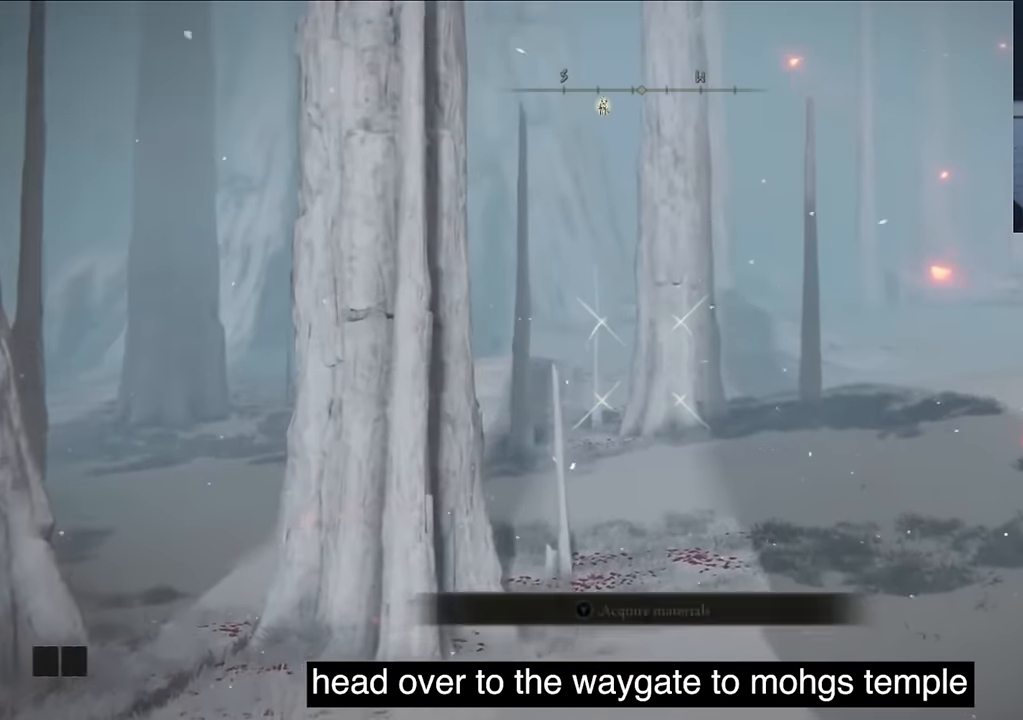
{"buttons": [], "left_stick": "center", "right_stick": "center", "events": [[17, "CIRCLE", "down"], [167, "CIRCLE", "up"]]}
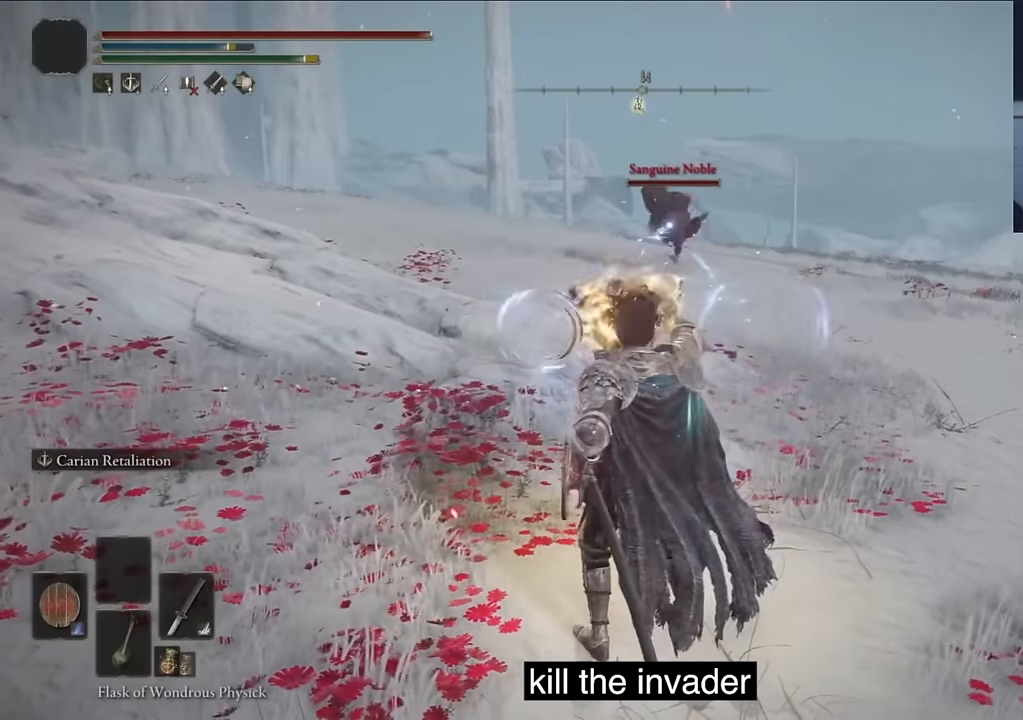
{"buttons": ["L2"], "left_stick": "center", "right_stick": "center", "events": [[83, "L2", "down"], [217, "L2", "up"], [317, "L2", "down"], [450, "L2", "up"], [483, "L2", "down"]]}
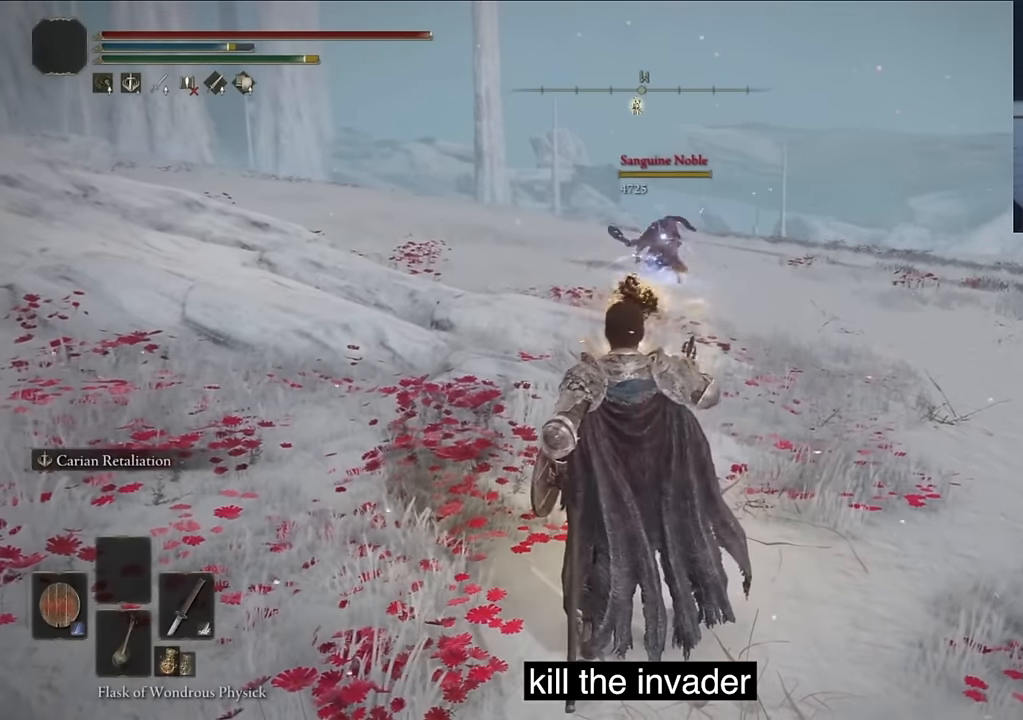
{"buttons": [], "left_stick": "center", "right_stick": "center", "events": [[133, "L2", "up"]]}
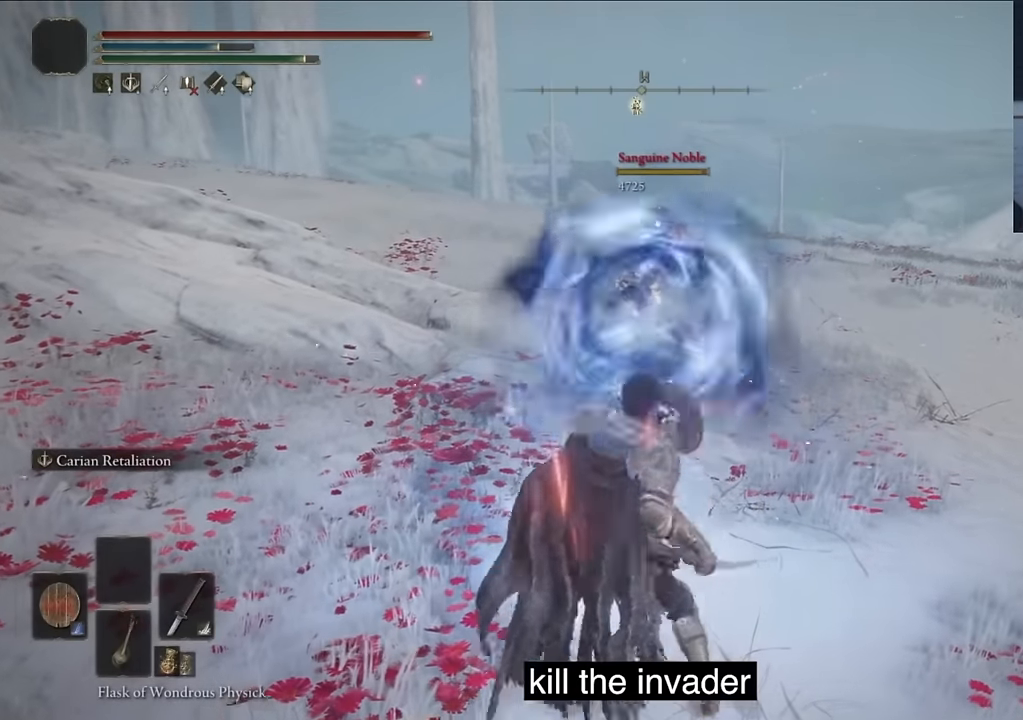
{"buttons": ["TRIANGLE"], "left_stick": "center", "right_stick": "center", "events": [[350, "TRIANGLE", "down"]]}
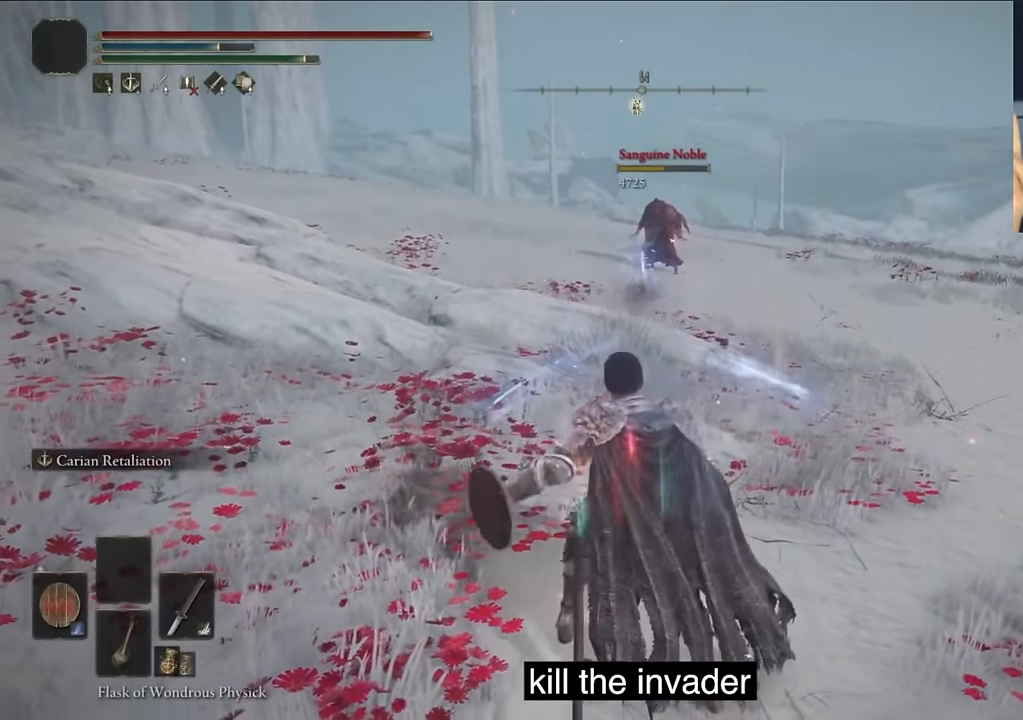
{"buttons": ["TRIANGLE", "R1"], "left_stick": "center", "right_stick": "center", "events": [[417, "R1", "down"]]}
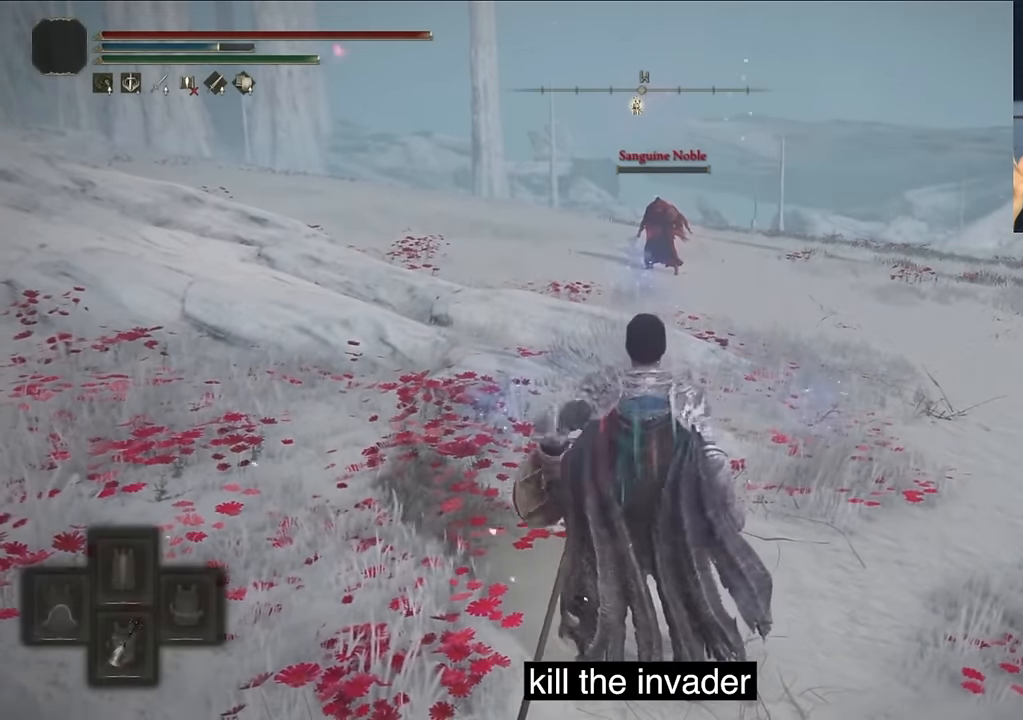
{"buttons": [], "left_stick": "center", "right_stick": "center", "events": [[83, "R1", "up"], [417, "TRIANGLE", "up"]]}
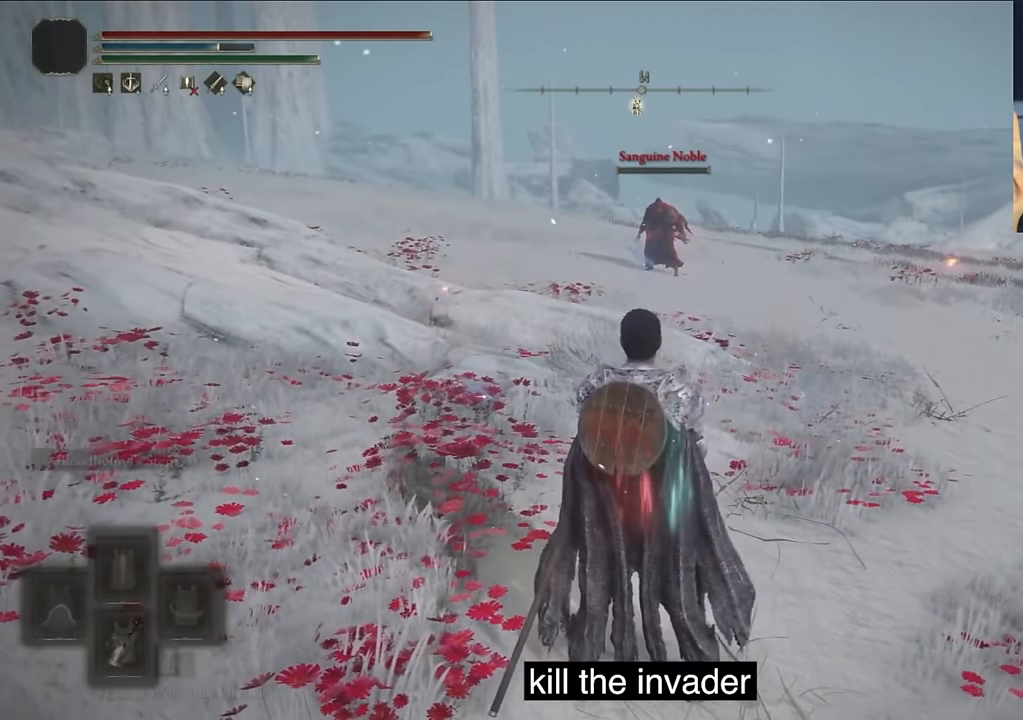
{"buttons": [], "left_stick": "center", "right_stick": "center", "events": [[217, "L2", "down"], [400, "L2", "up"]]}
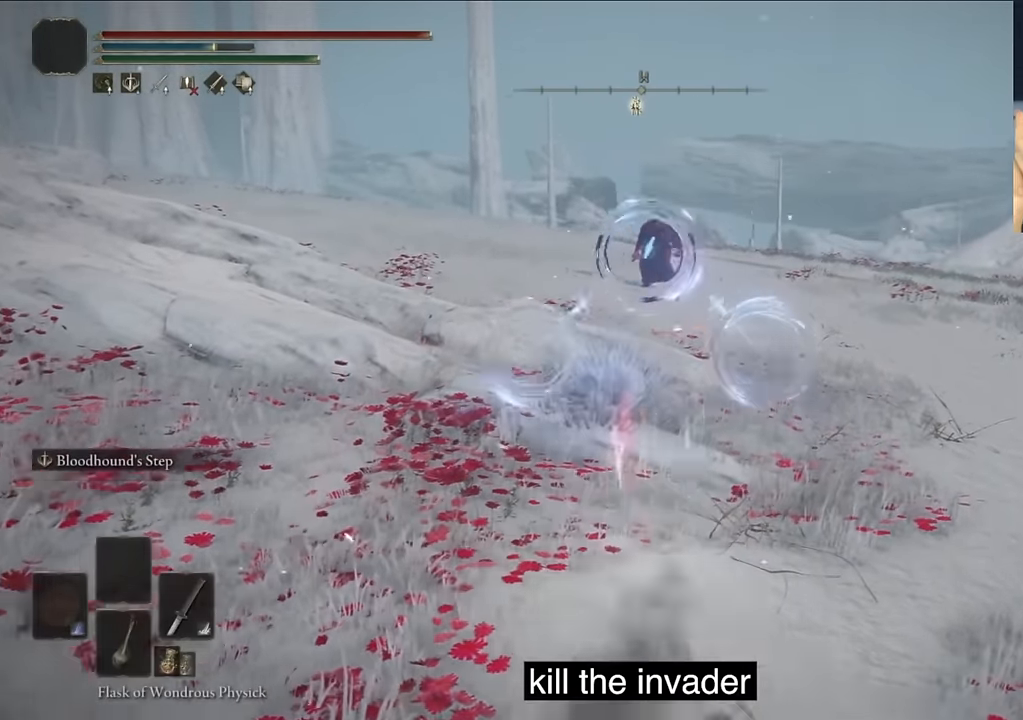
{"buttons": ["L2"], "left_stick": "center", "right_stick": "center", "events": [[400, "L2", "down"]]}
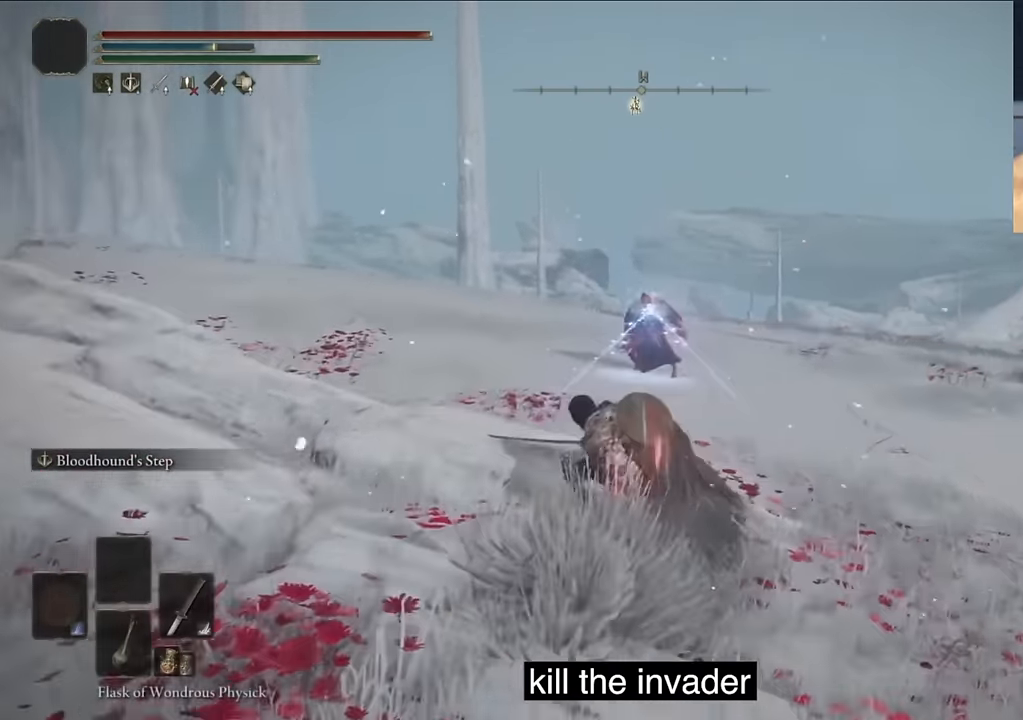
{"buttons": [], "left_stick": "center", "right_stick": "center", "events": [[100, "L2", "up"]]}
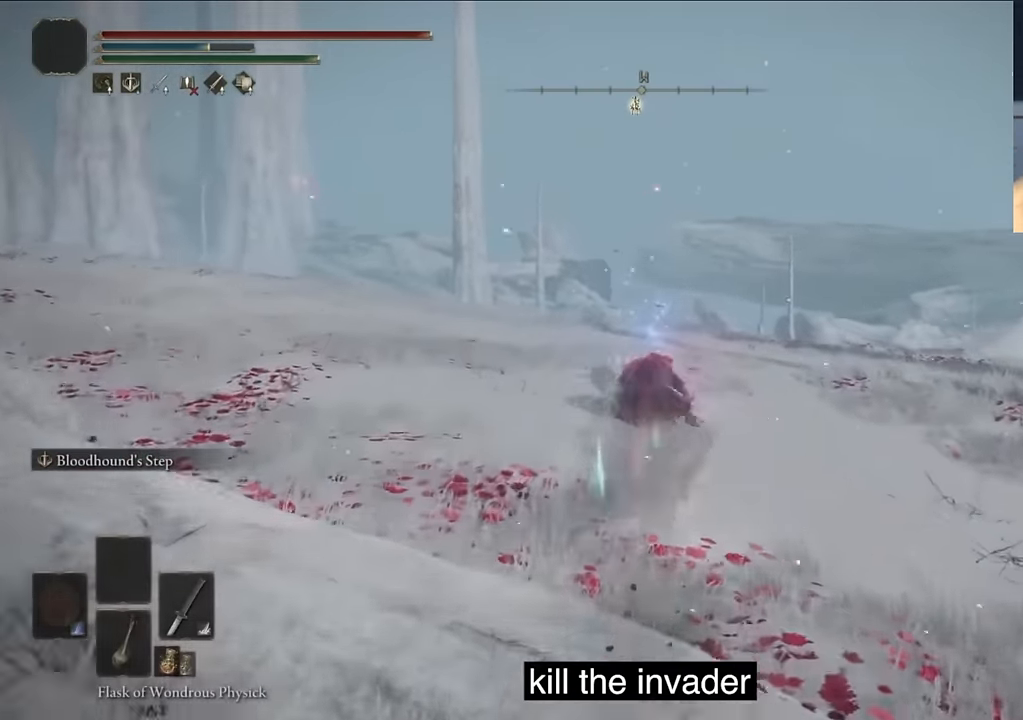
{"buttons": [], "left_stick": "center", "right_stick": "center", "events": [[200, "TRIANGLE", "down"], [383, "TRIANGLE", "up"]]}
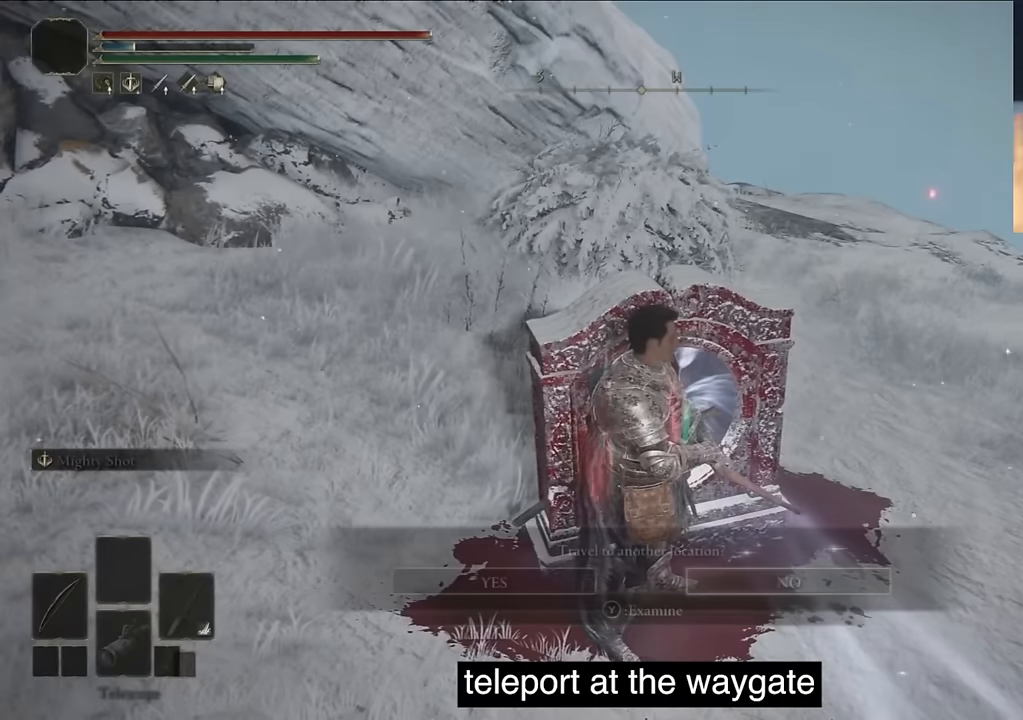
{"buttons": [], "left_stick": "center", "right_stick": "center", "events": []}
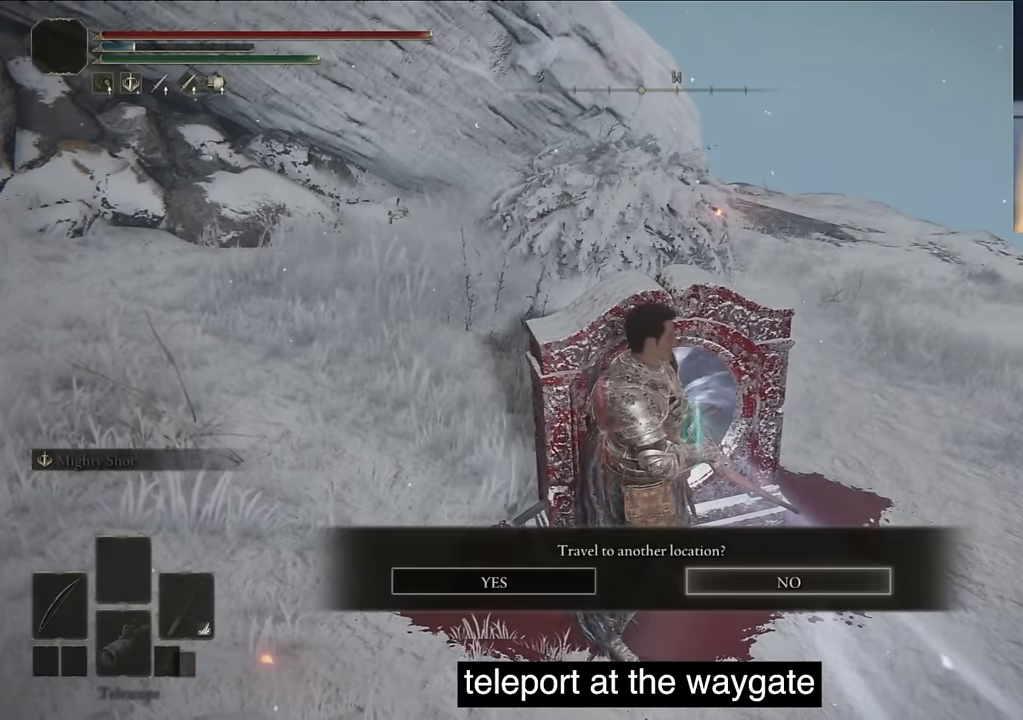
{"buttons": [], "left_stick": "center", "right_stick": "center", "events": []}
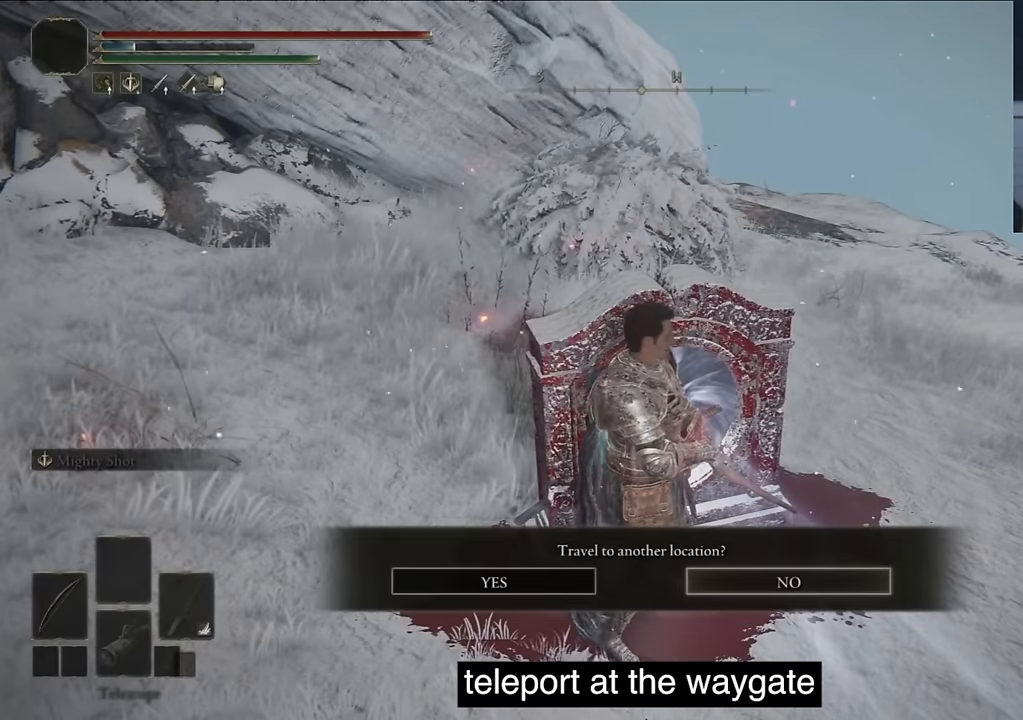
{"buttons": [], "left_stick": "center", "right_stick": "center", "events": []}
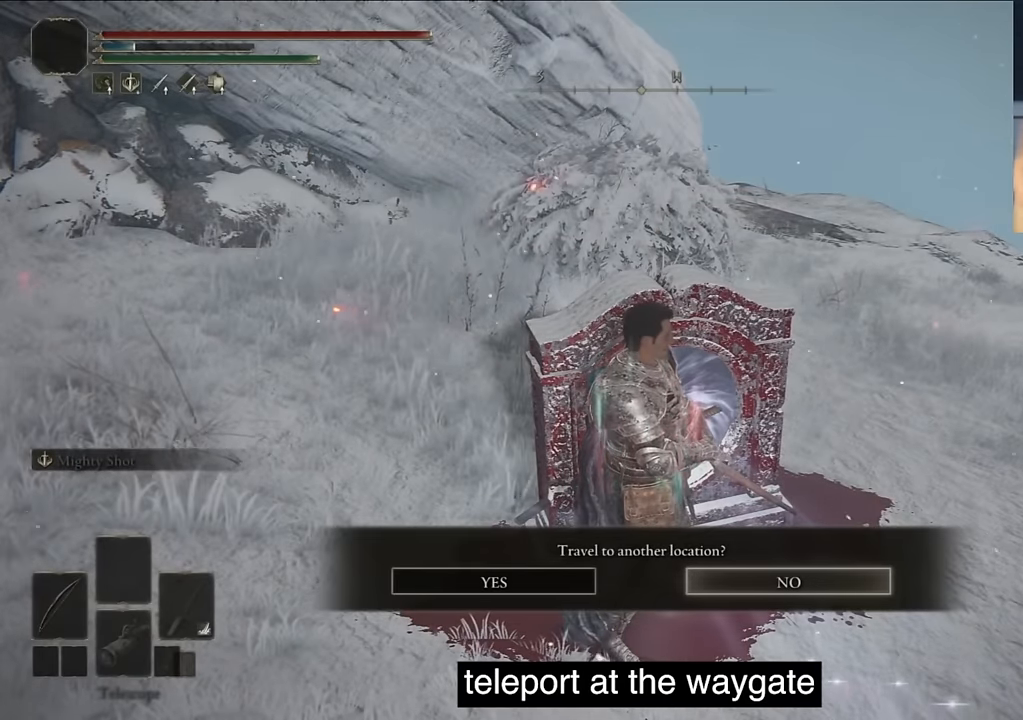
{"buttons": [], "left_stick": "center", "right_stick": "center", "events": []}
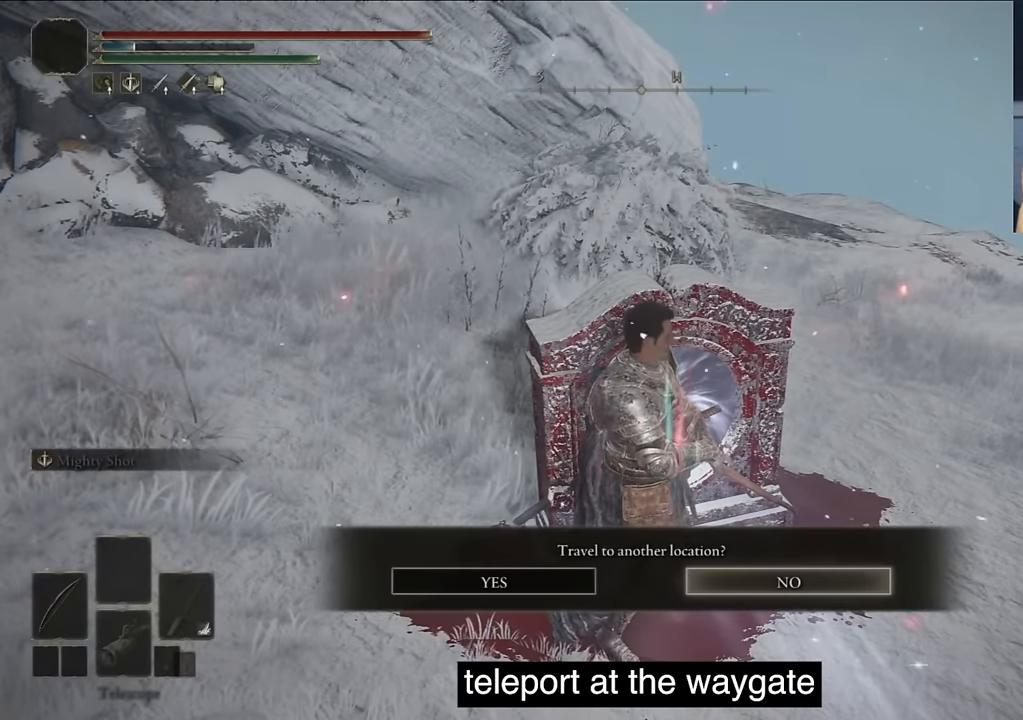
{"buttons": ["CROSS"], "left_stick": "center", "right_stick": "center", "events": [[200, "DPAD_LEFT", "down"], [300, "DPAD_LEFT", "up"], [433, "CROSS", "down"]]}